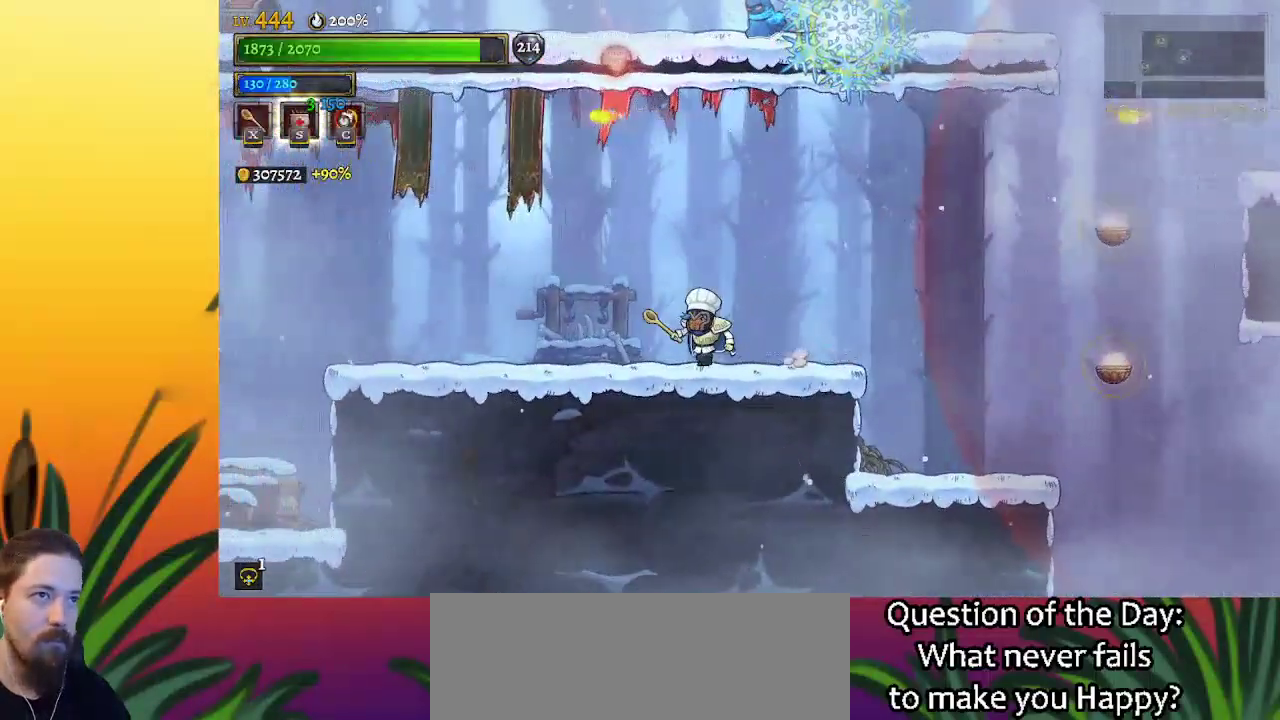
Gameplay with keyboard; each line is a JSON object with the keys held at the frame after it. "events" lists presses ("down") and releases ("up") of "a", "c", "d", "down", "left", "right", "s", "up", "x" and "z" between this image and that frame as [ms after this image, input, new state], when the widget could be followed in between. No other keys are recorded. Mouse input is not recorded.
{"keys": ["right"], "events": [[67, "right", "down"]]}
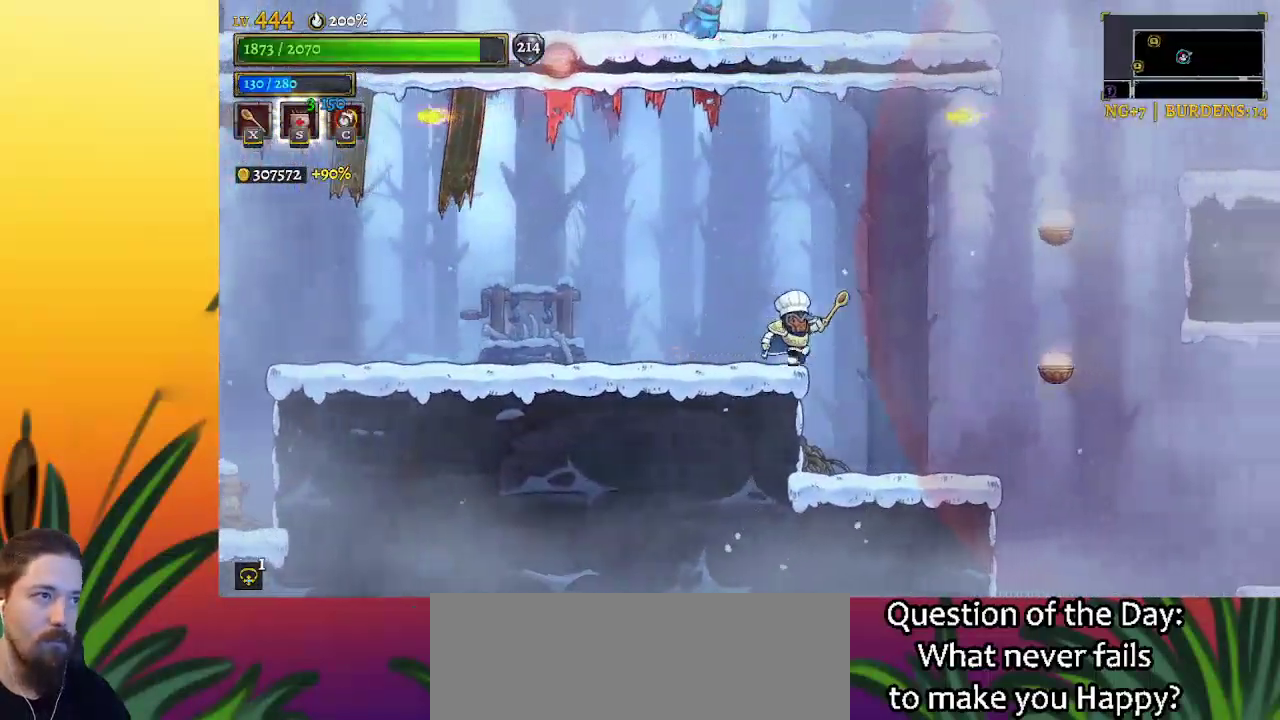
{"keys": [], "events": [[217, "right", "up"]]}
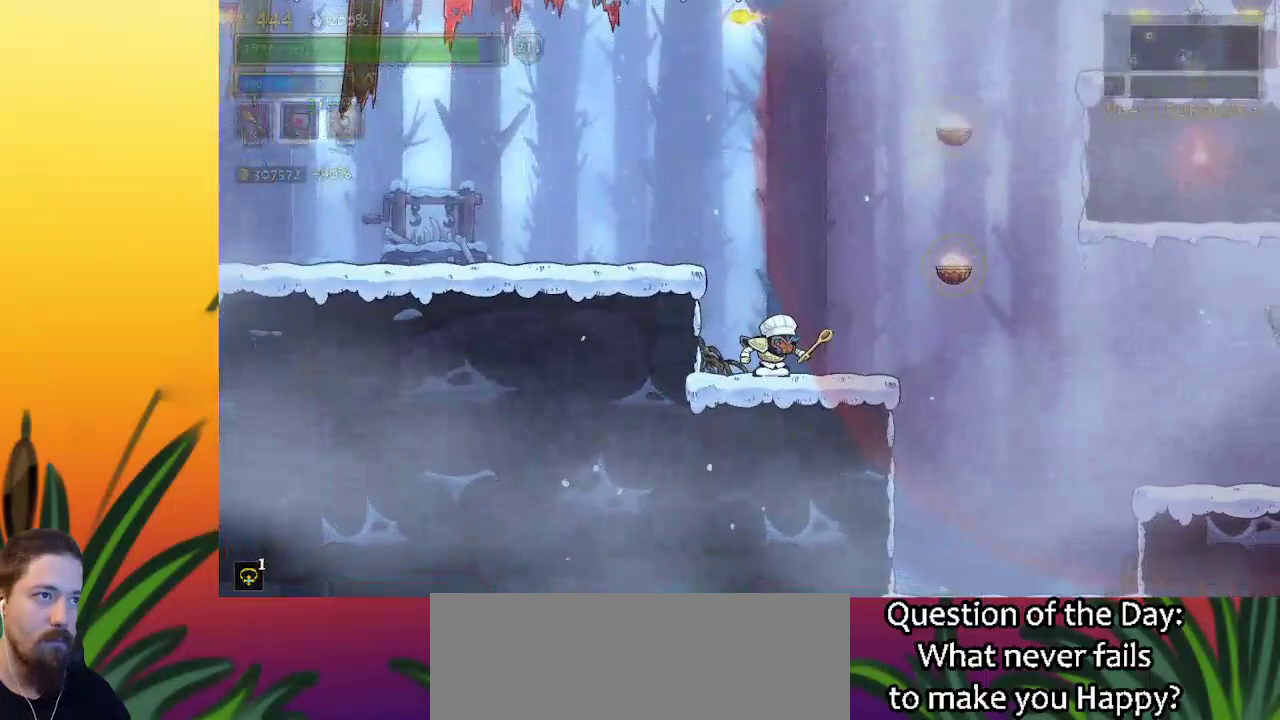
{"keys": ["right", "z"], "events": [[84, "z", "down"], [134, "right", "down"]]}
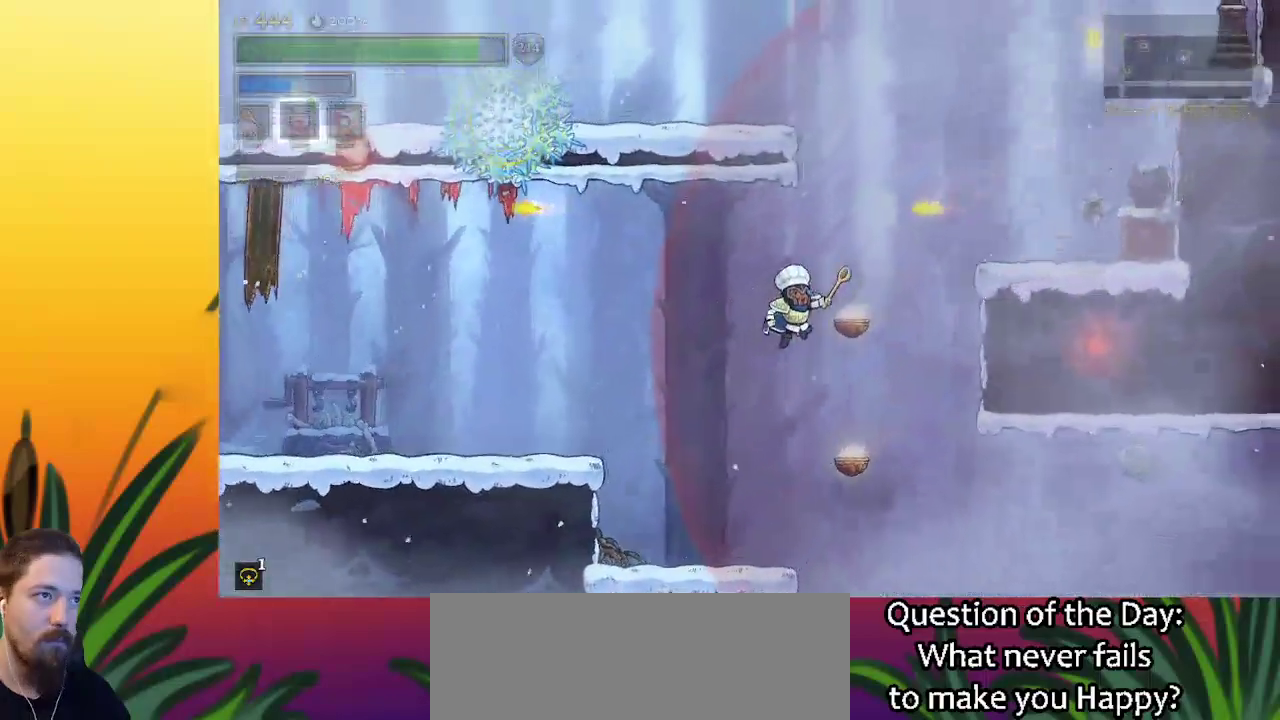
{"keys": ["left"], "events": [[100, "right", "up"], [150, "z", "up"], [484, "left", "down"]]}
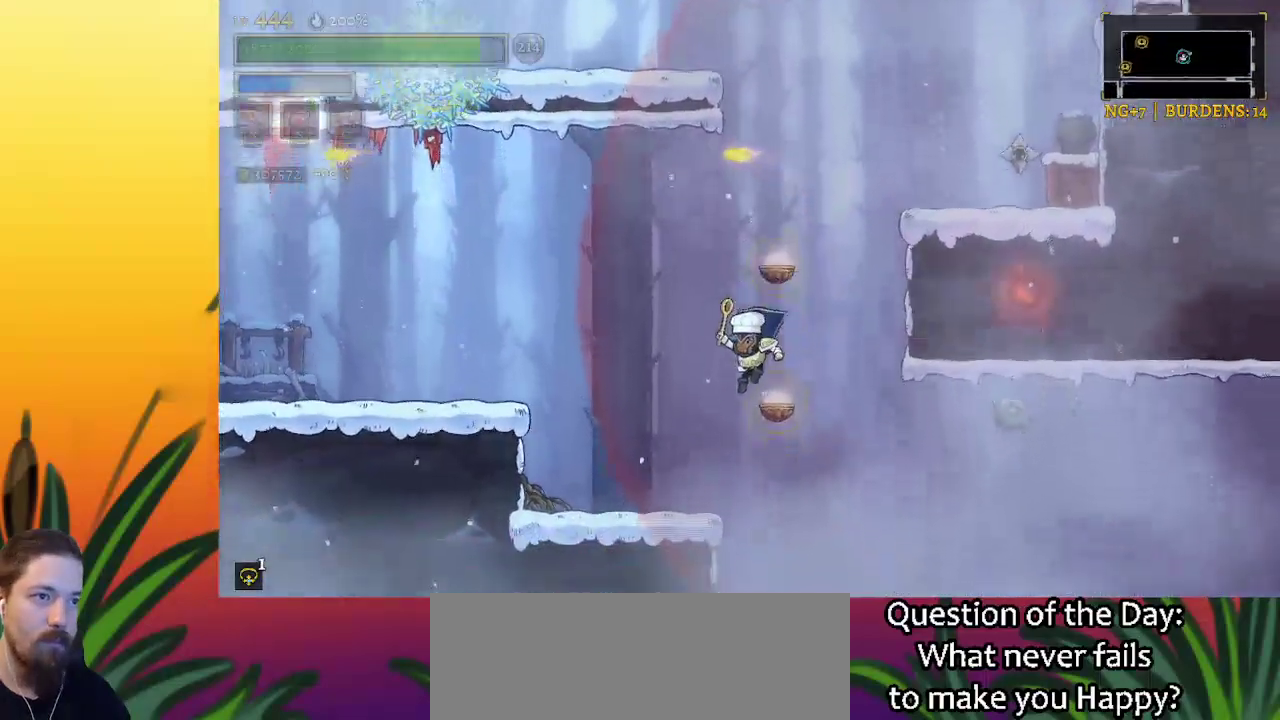
{"keys": ["right", "z"], "events": [[217, "left", "up"], [300, "z", "down"], [484, "right", "down"]]}
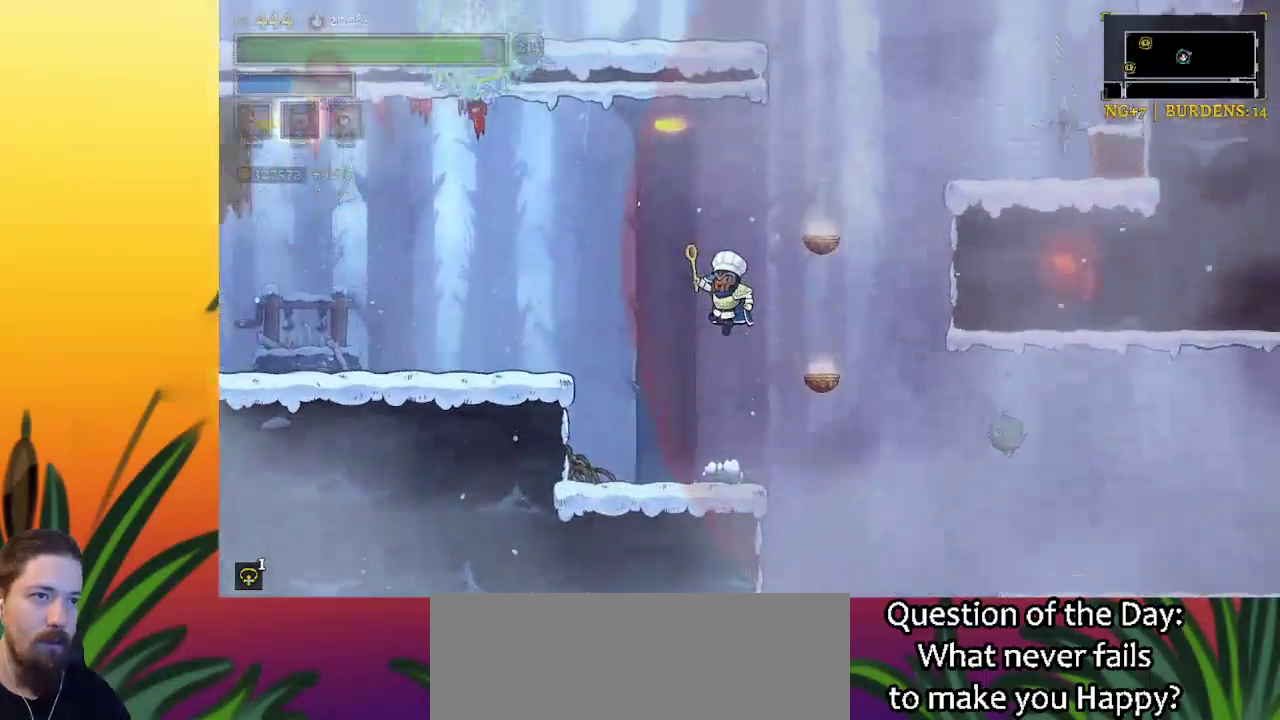
{"keys": [], "events": [[217, "down", "down"], [317, "right", "up"], [317, "z", "up"], [367, "down", "up"]]}
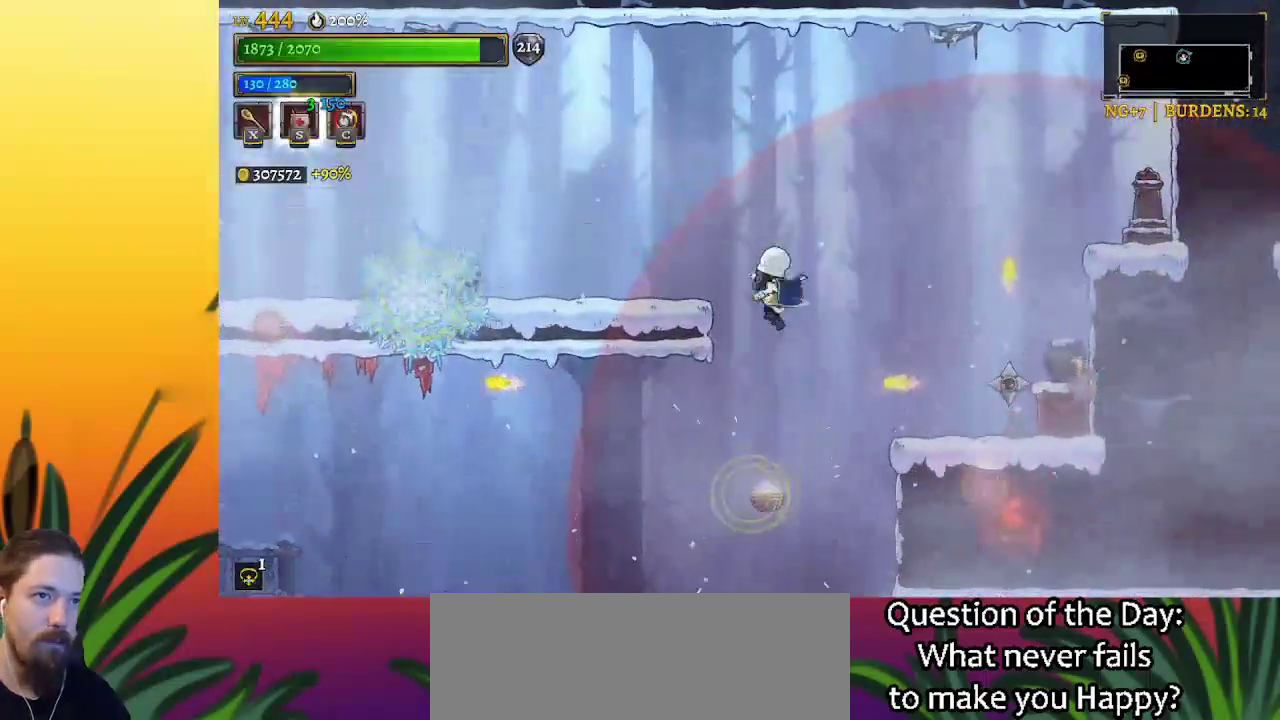
{"keys": ["down"], "events": [[100, "left", "down"], [200, "left", "up"], [384, "down", "down"]]}
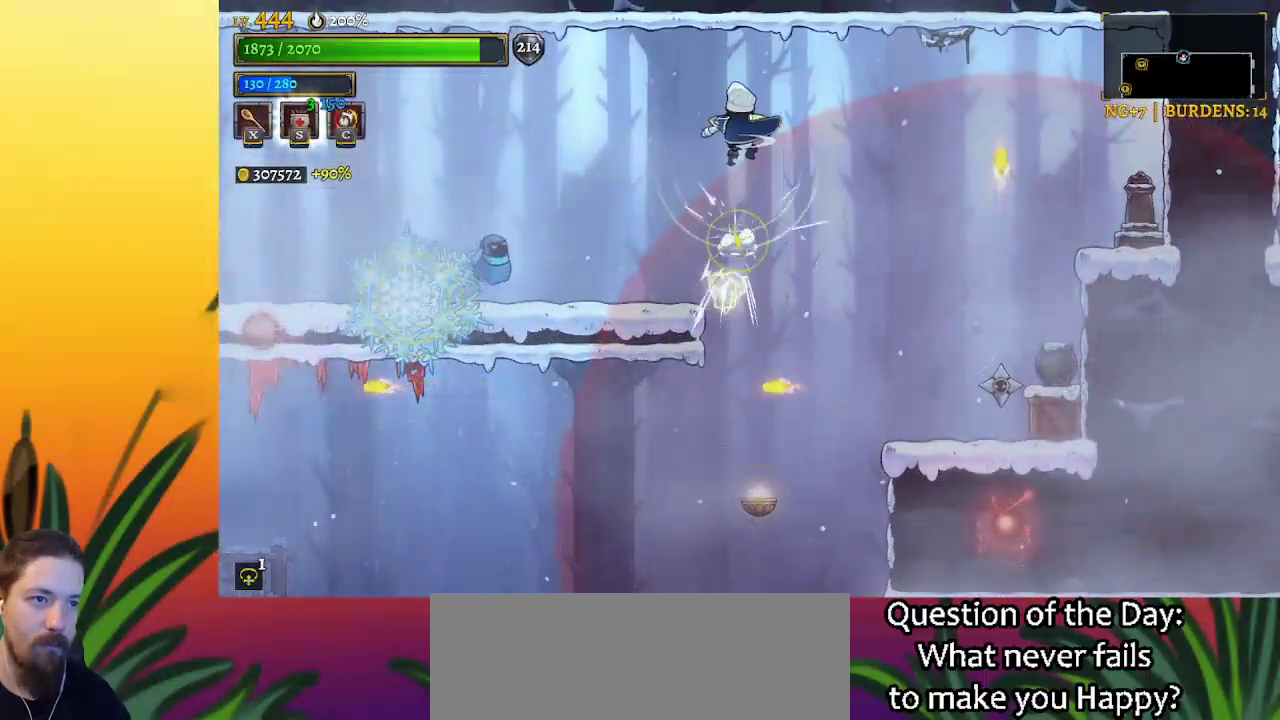
{"keys": ["a", "left"], "events": [[34, "down", "up"], [167, "left", "down"], [300, "a", "down"]]}
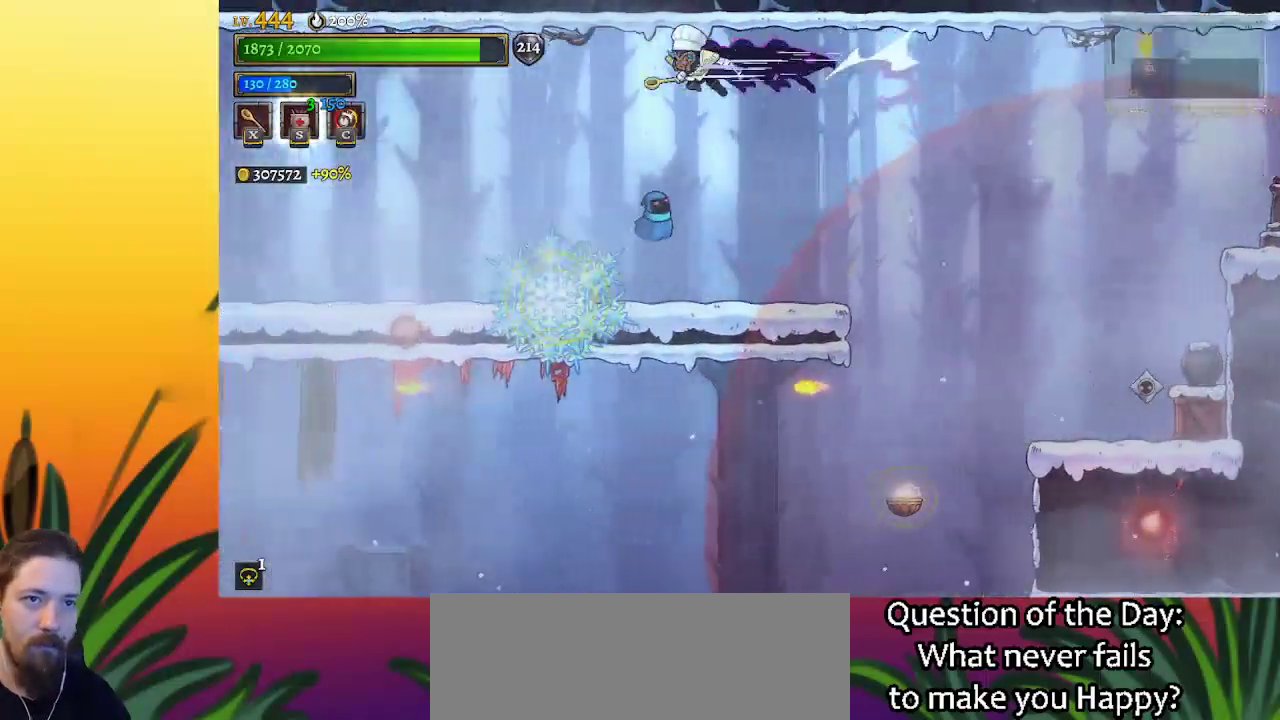
{"keys": ["left"], "events": [[367, "a", "up"]]}
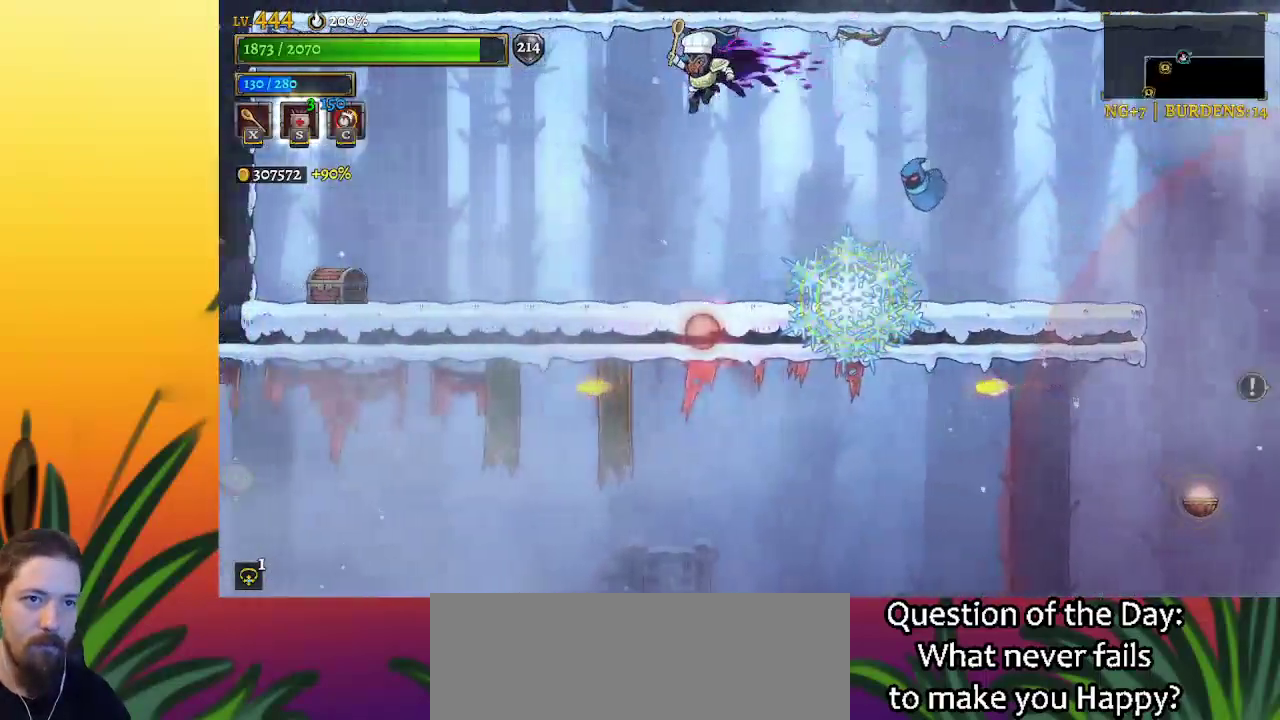
{"keys": ["left"], "events": []}
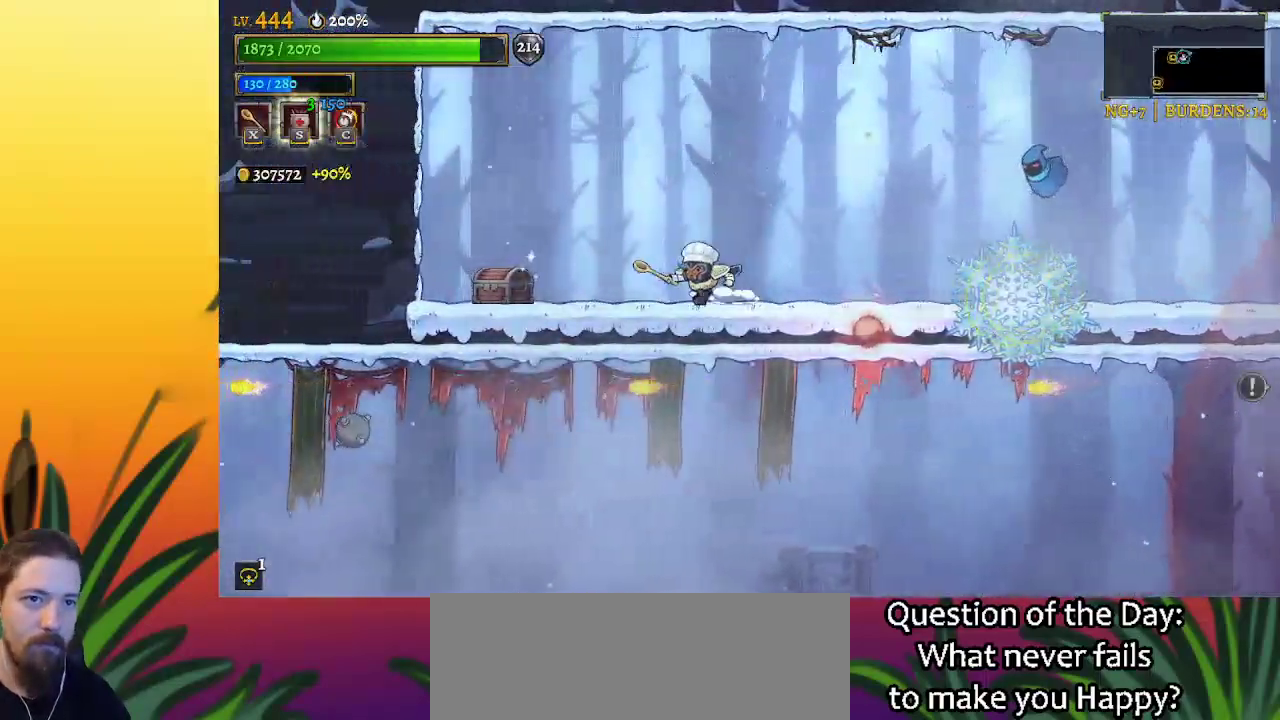
{"keys": ["up"], "events": [[467, "up", "down"], [500, "left", "up"]]}
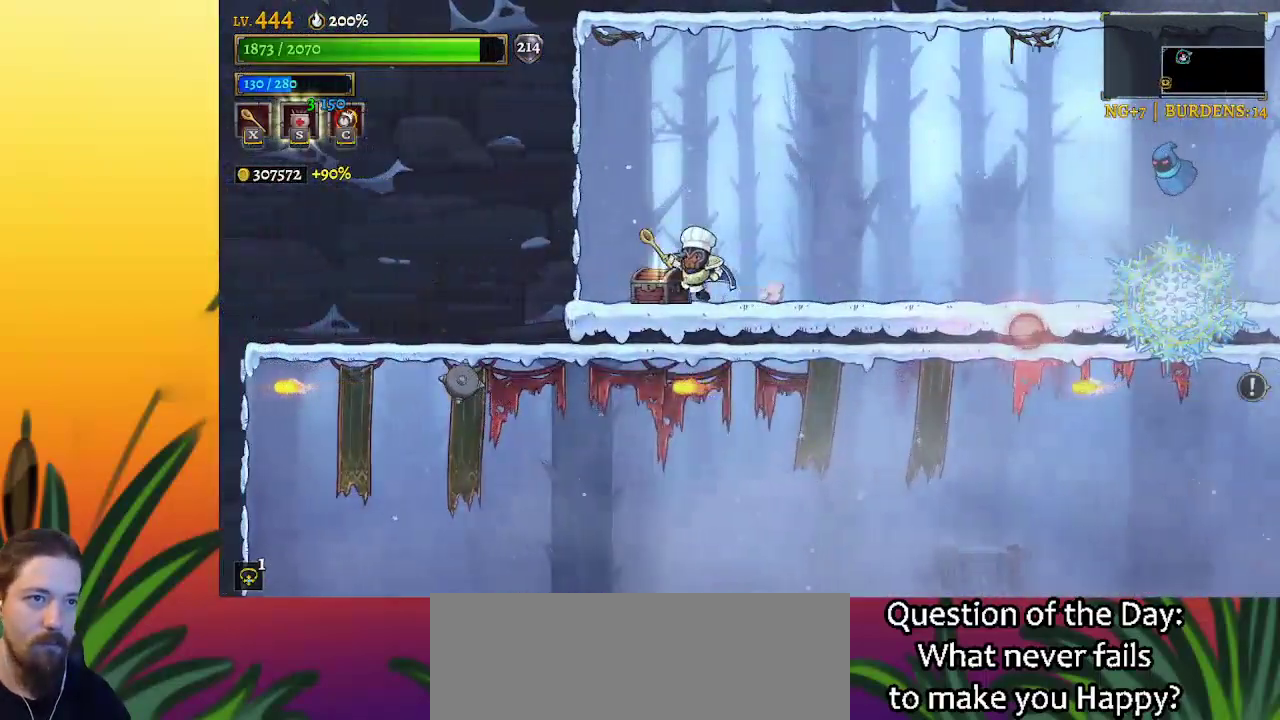
{"keys": ["right", "x"], "events": [[67, "right", "down"], [117, "up", "up"], [484, "x", "down"]]}
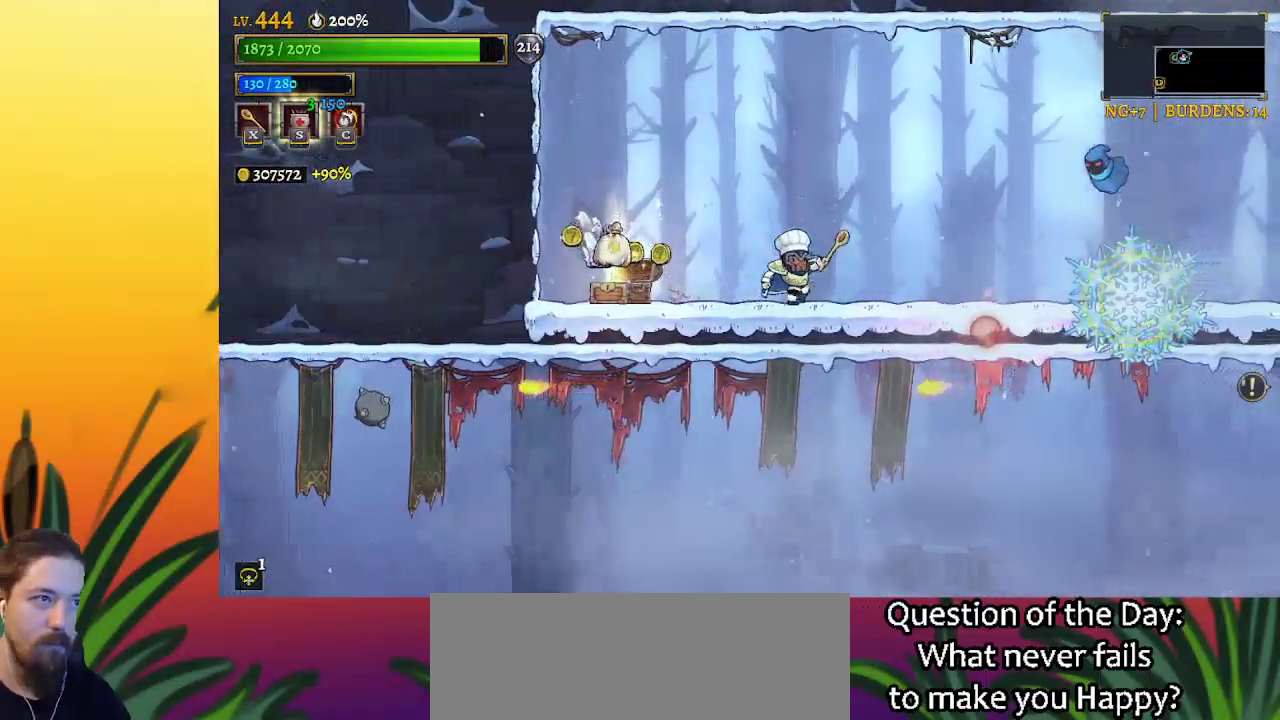
{"keys": ["left"], "events": [[117, "x", "up"], [217, "left", "down"], [217, "right", "up"]]}
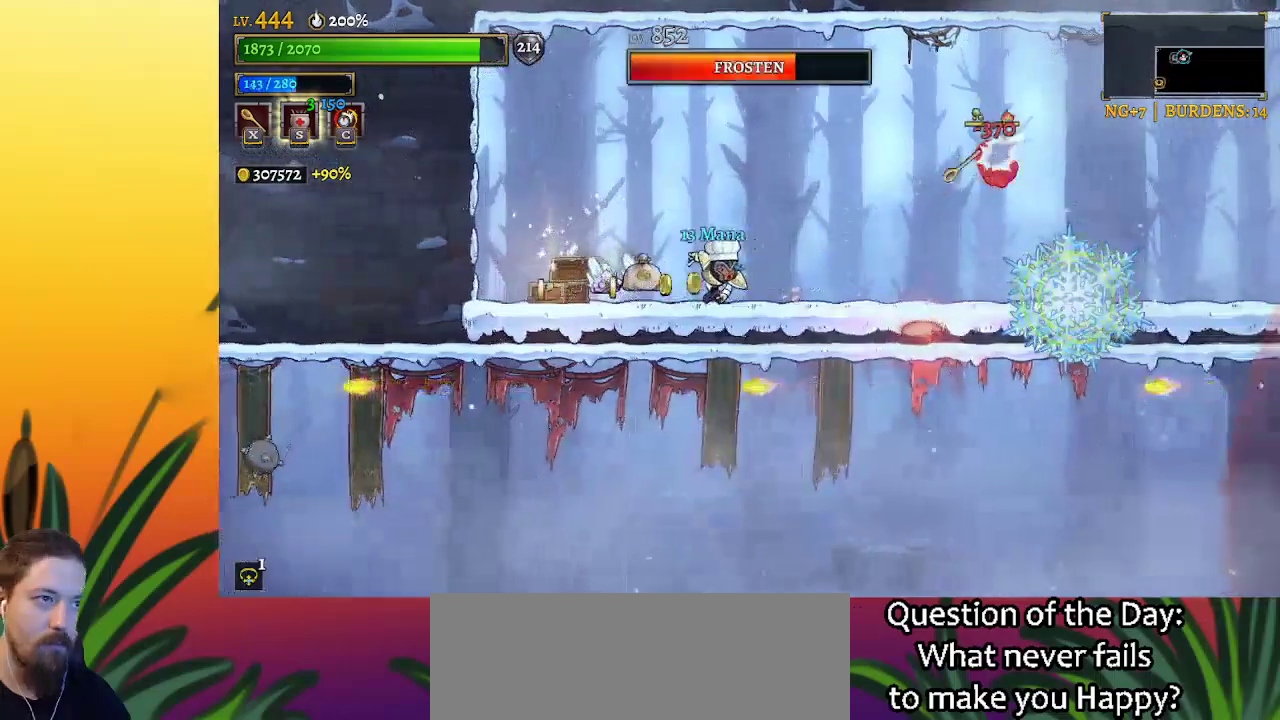
{"keys": [], "events": [[417, "left", "up"]]}
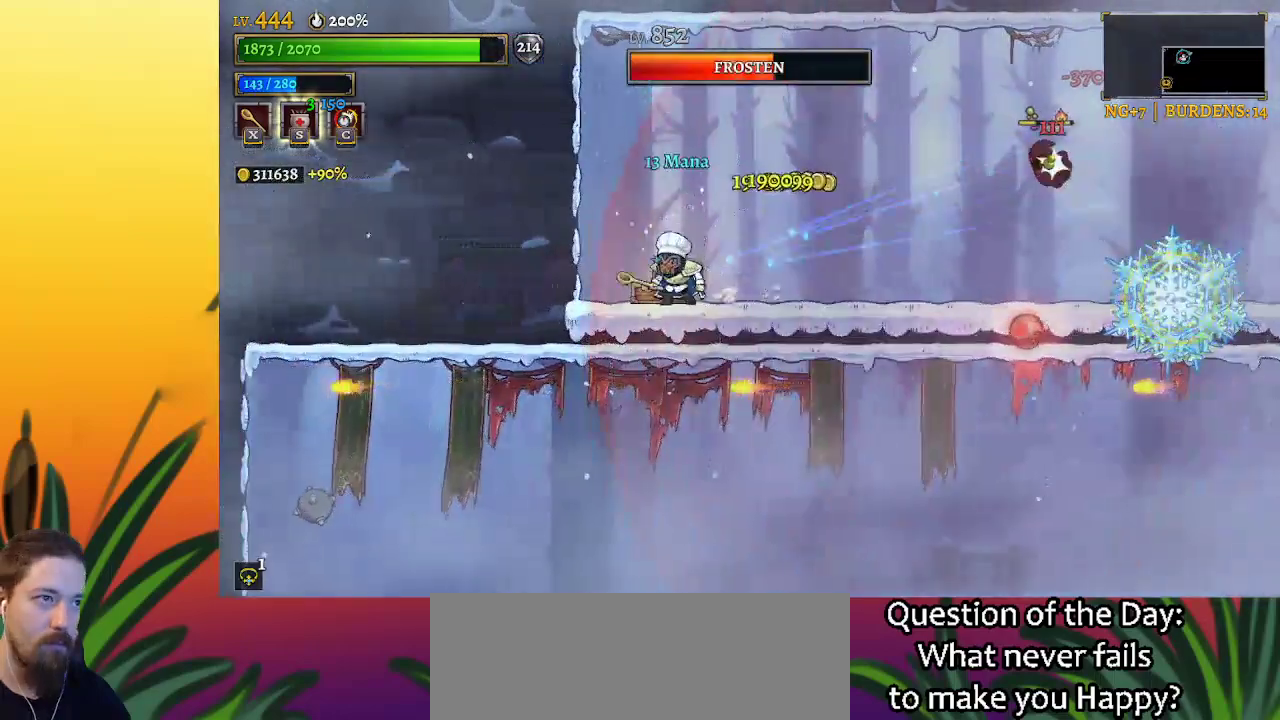
{"keys": ["right"], "events": [[17, "right", "down"]]}
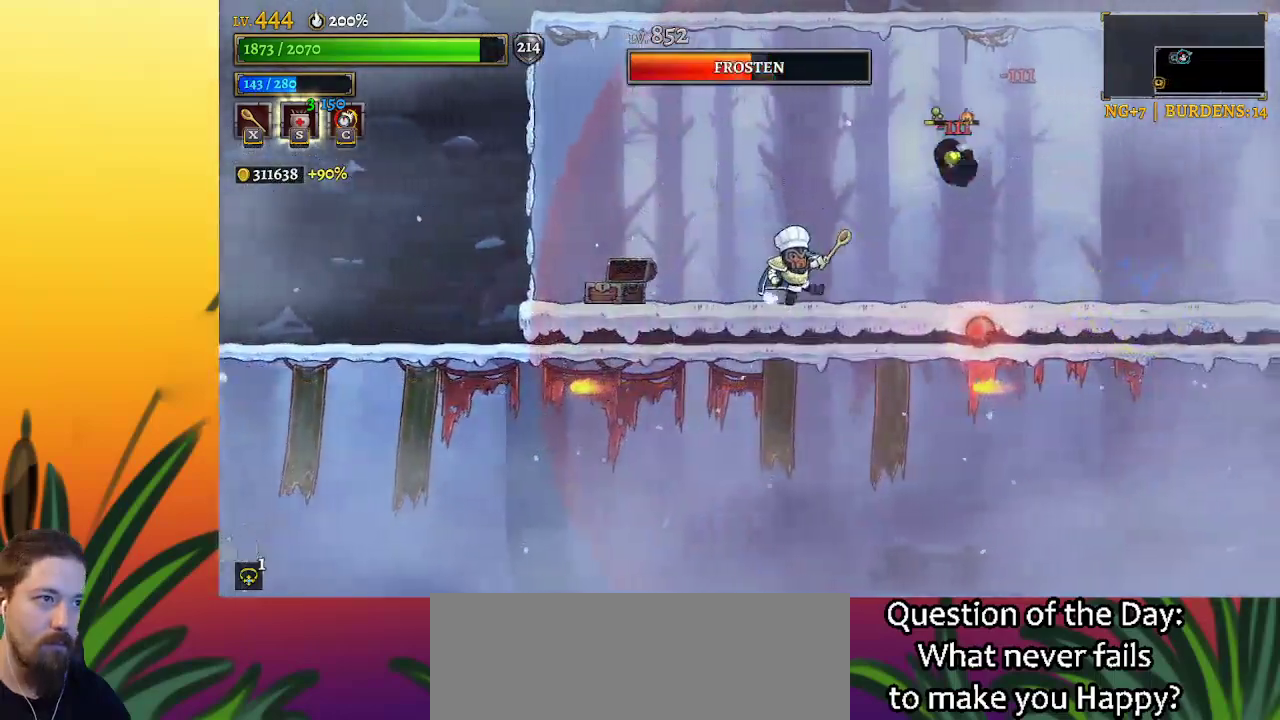
{"keys": ["right", "up"], "events": [[500, "up", "down"]]}
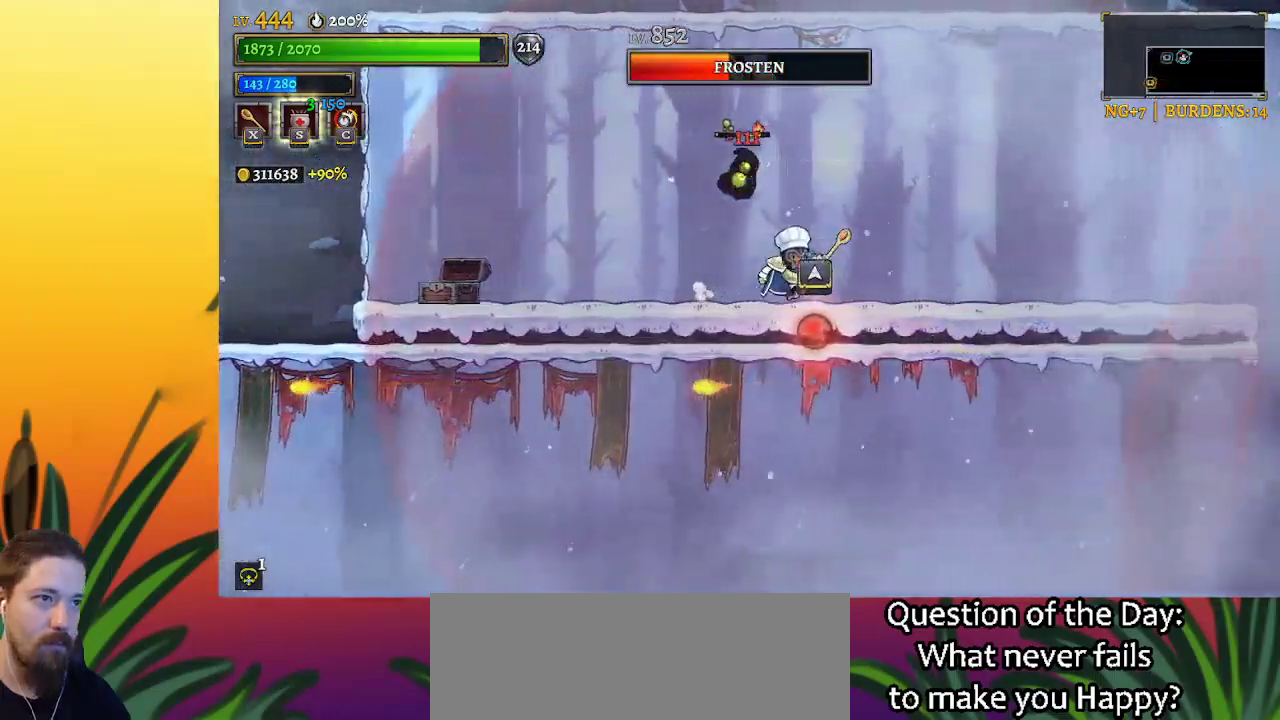
{"keys": ["right"], "events": [[150, "up", "up"], [334, "x", "down"], [417, "x", "up"]]}
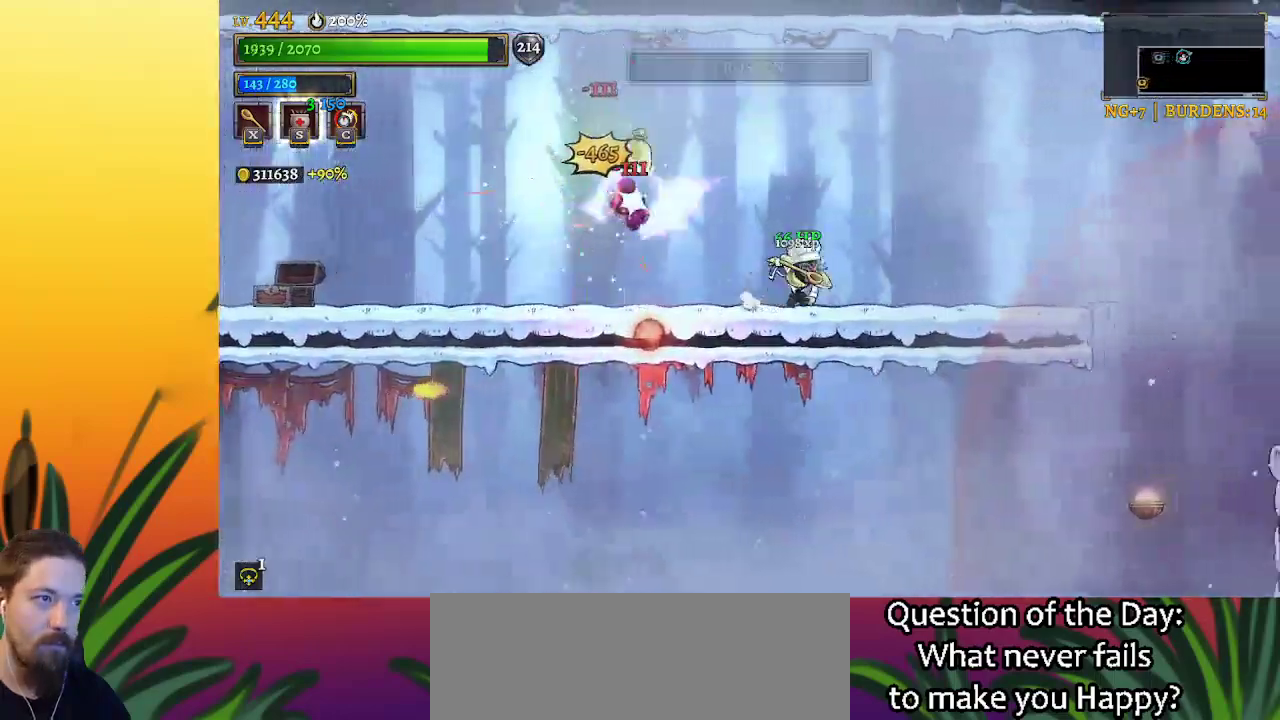
{"keys": [], "events": [[384, "right", "up"]]}
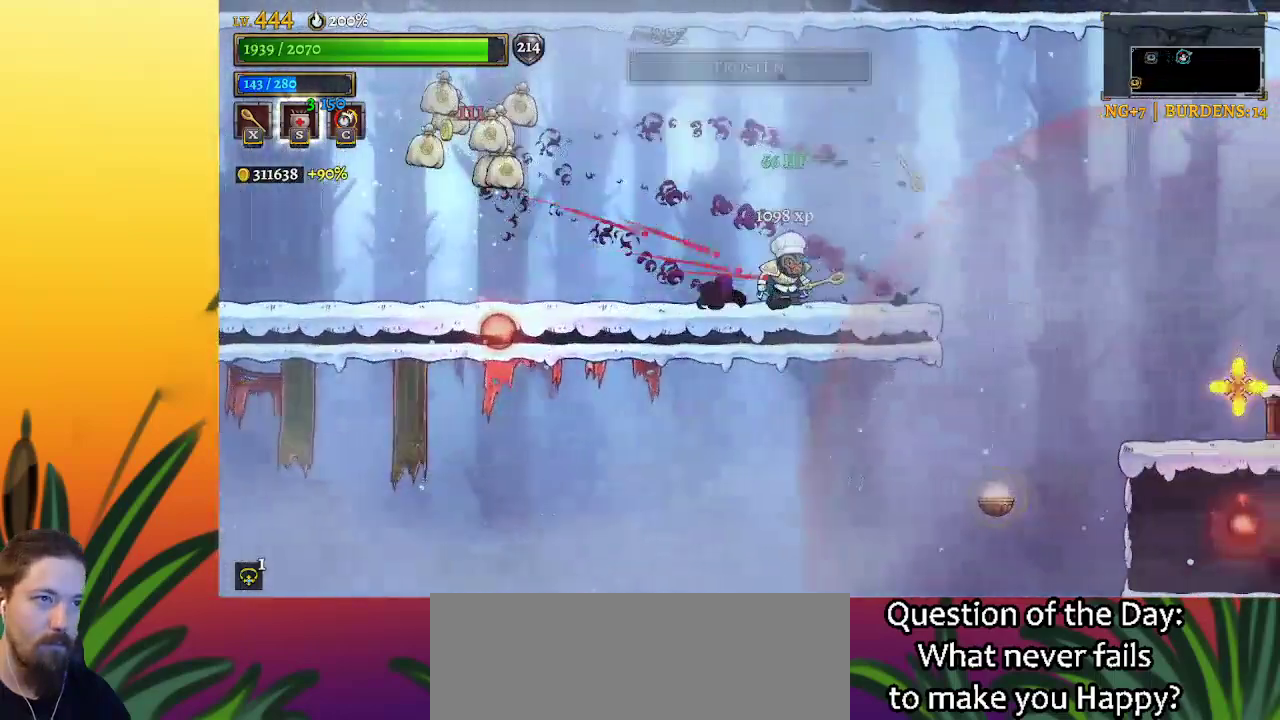
{"keys": [], "events": [[267, "x", "down"], [367, "x", "up"]]}
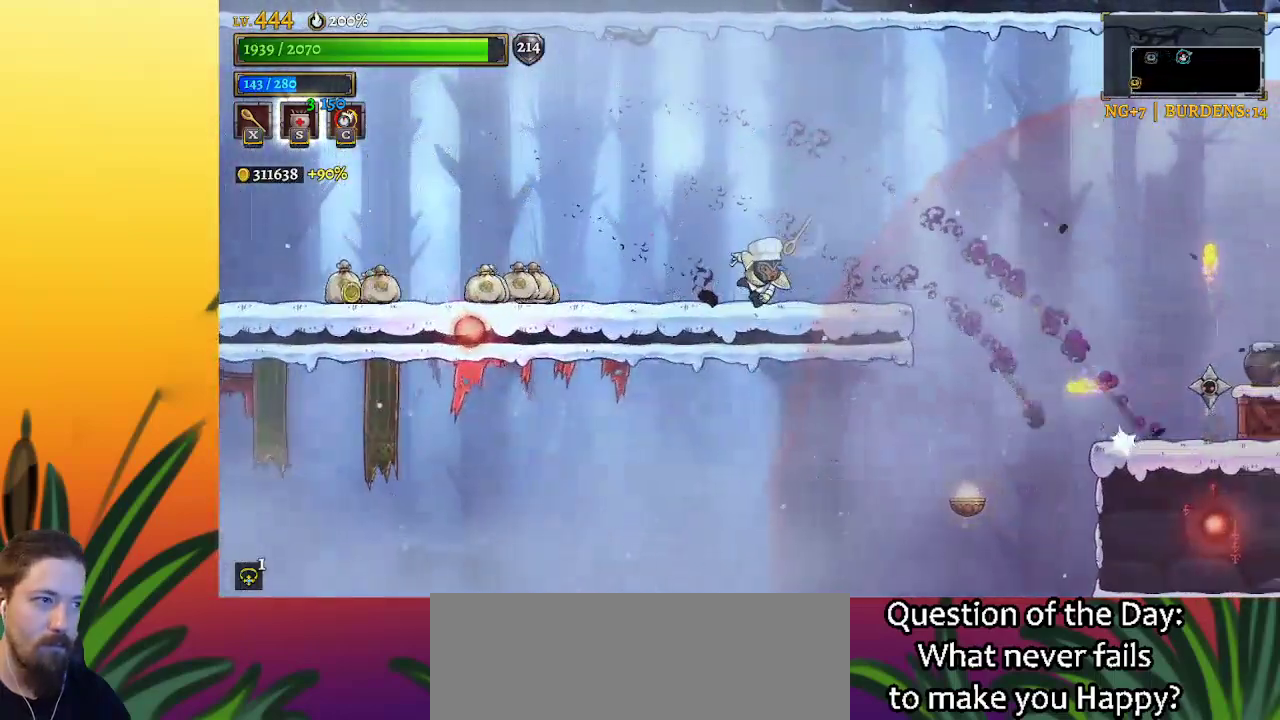
{"keys": [], "events": []}
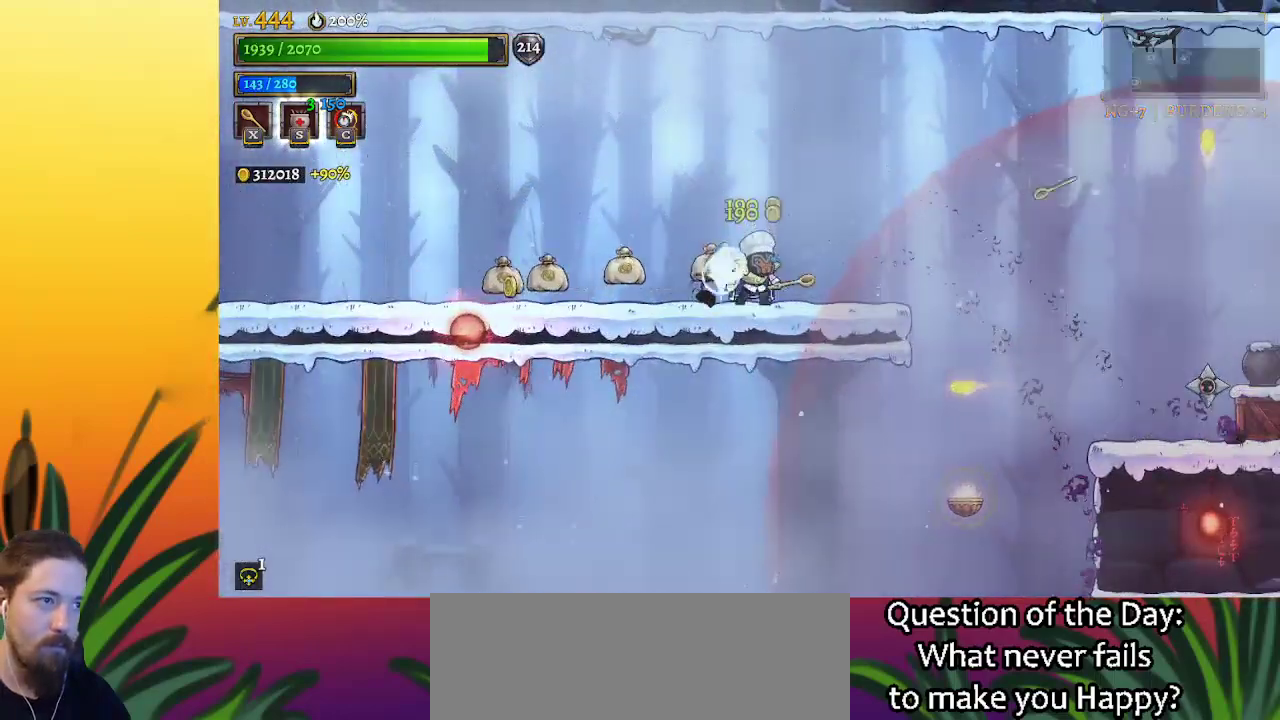
{"keys": [], "events": []}
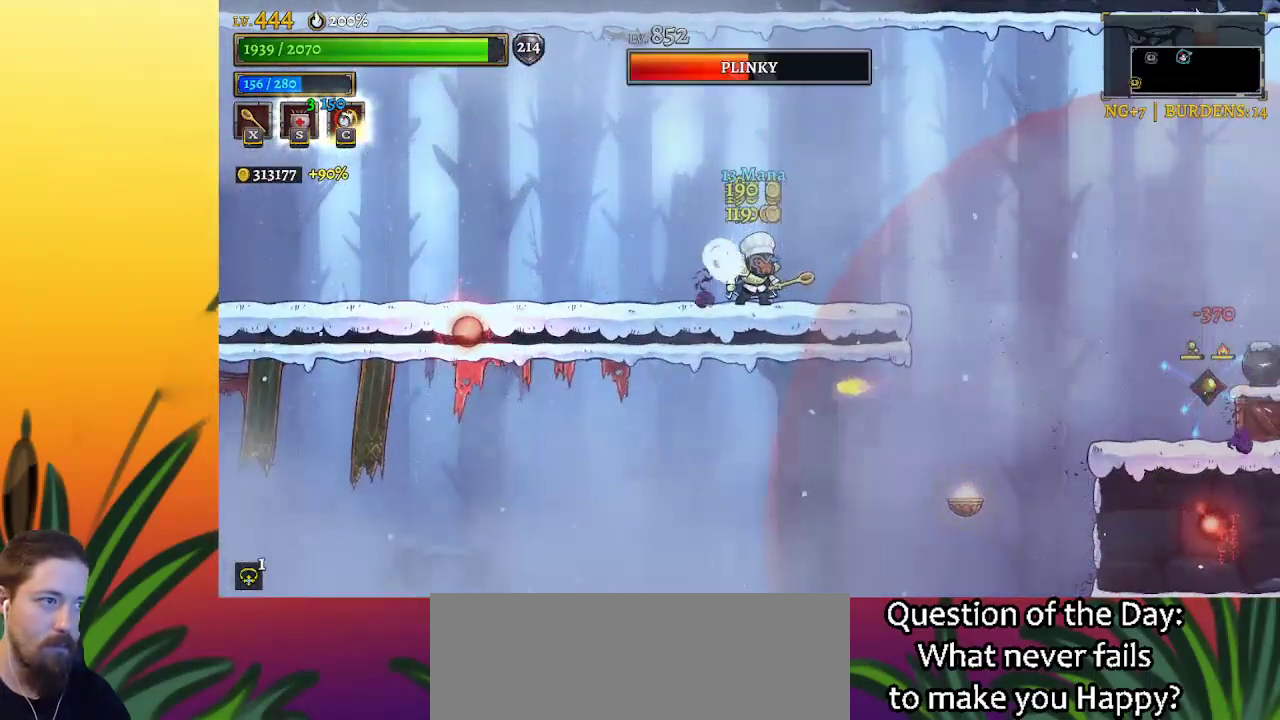
{"keys": [], "events": [[167, "right", "down"], [350, "right", "up"]]}
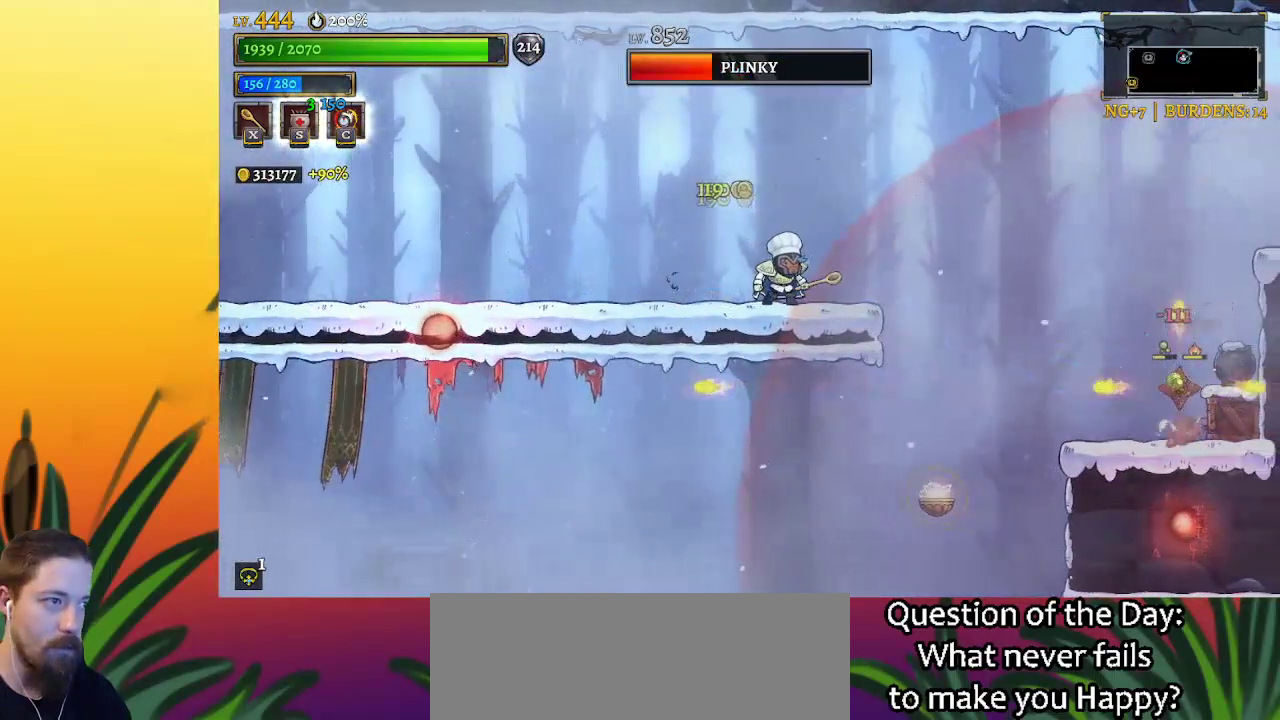
{"keys": [], "events": [[234, "right", "down"], [417, "right", "up"]]}
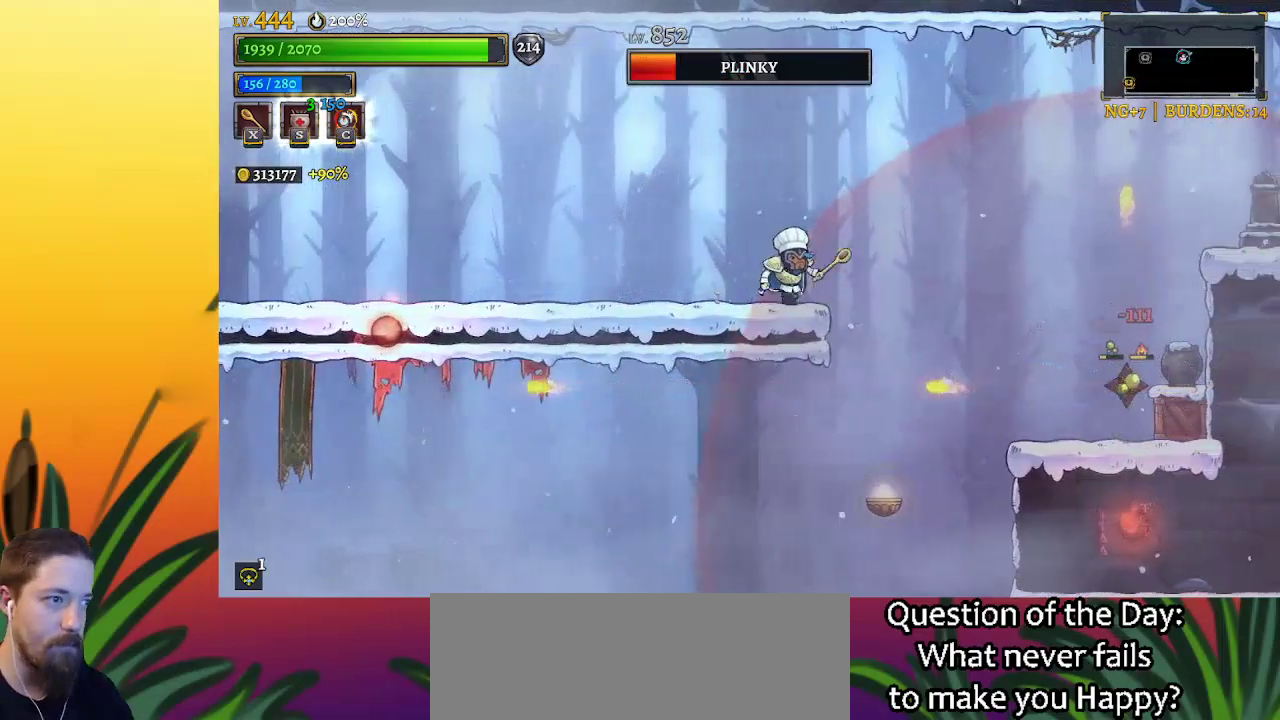
{"keys": ["right"], "events": [[100, "right", "down"], [300, "z", "down"], [384, "z", "up"]]}
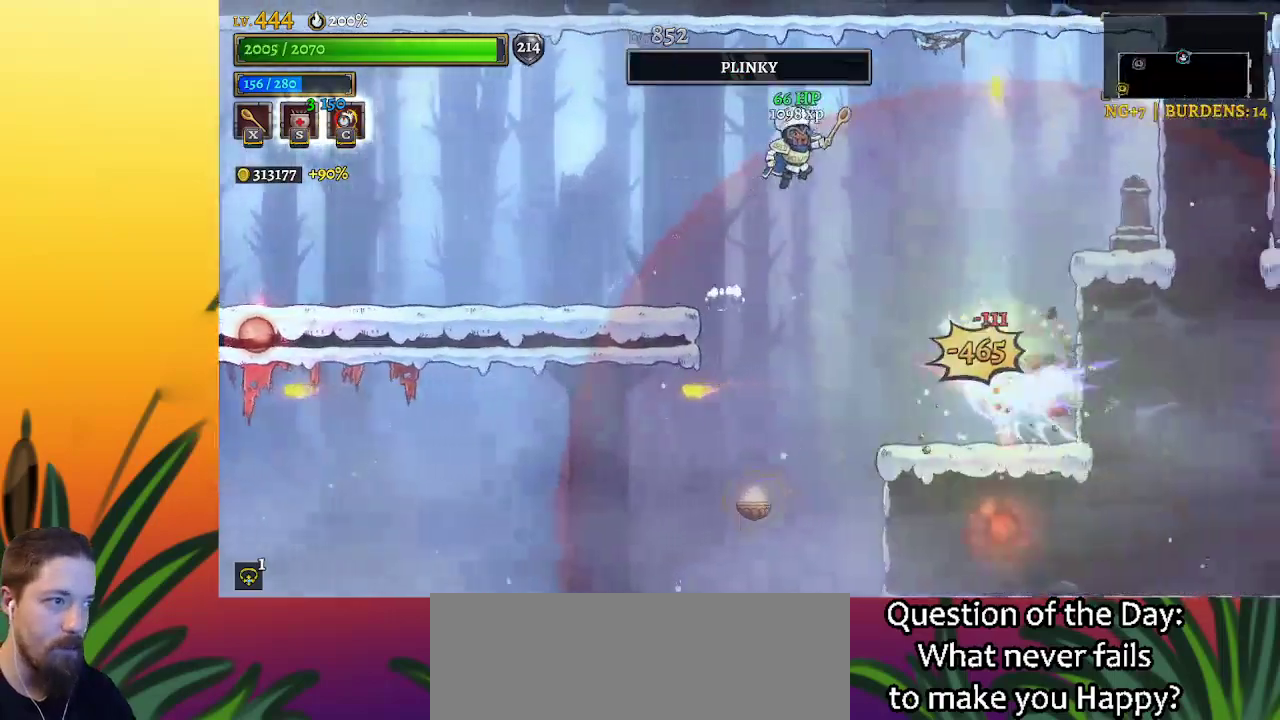
{"keys": ["right", "z"], "events": [[350, "z", "down"]]}
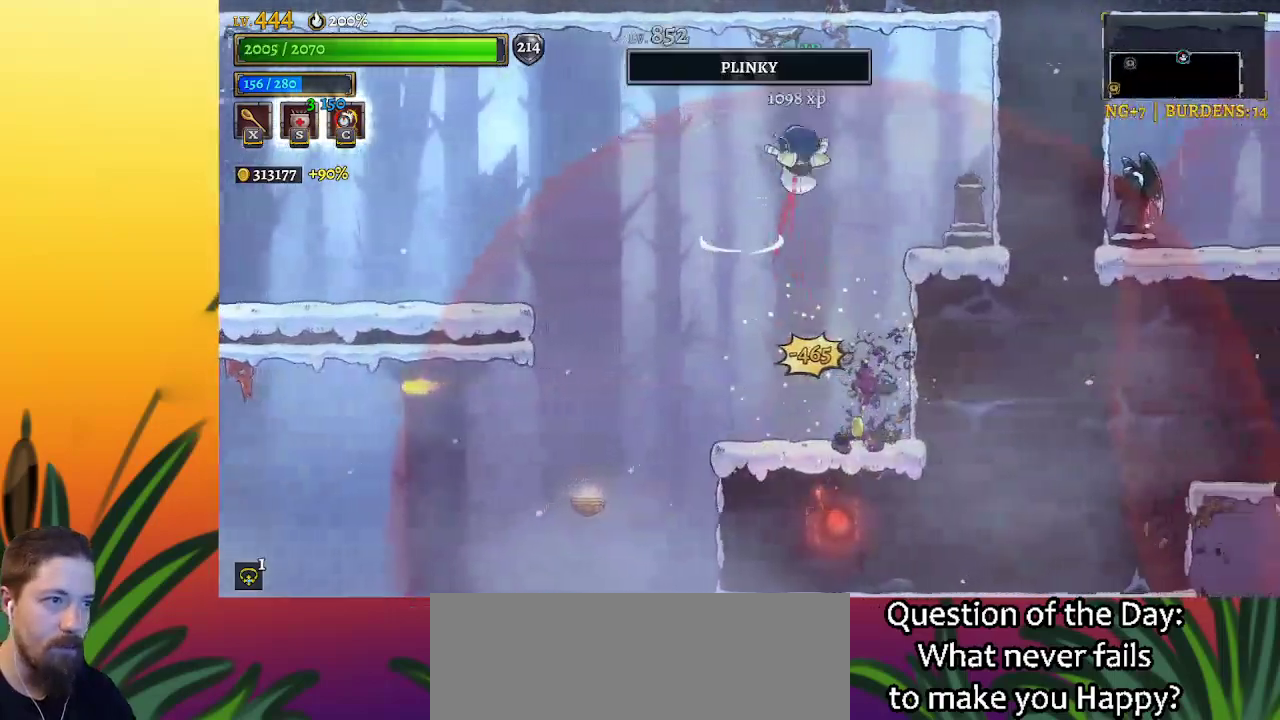
{"keys": ["down", "left"], "events": [[267, "z", "up"], [417, "down", "down"], [500, "left", "down"], [500, "right", "up"]]}
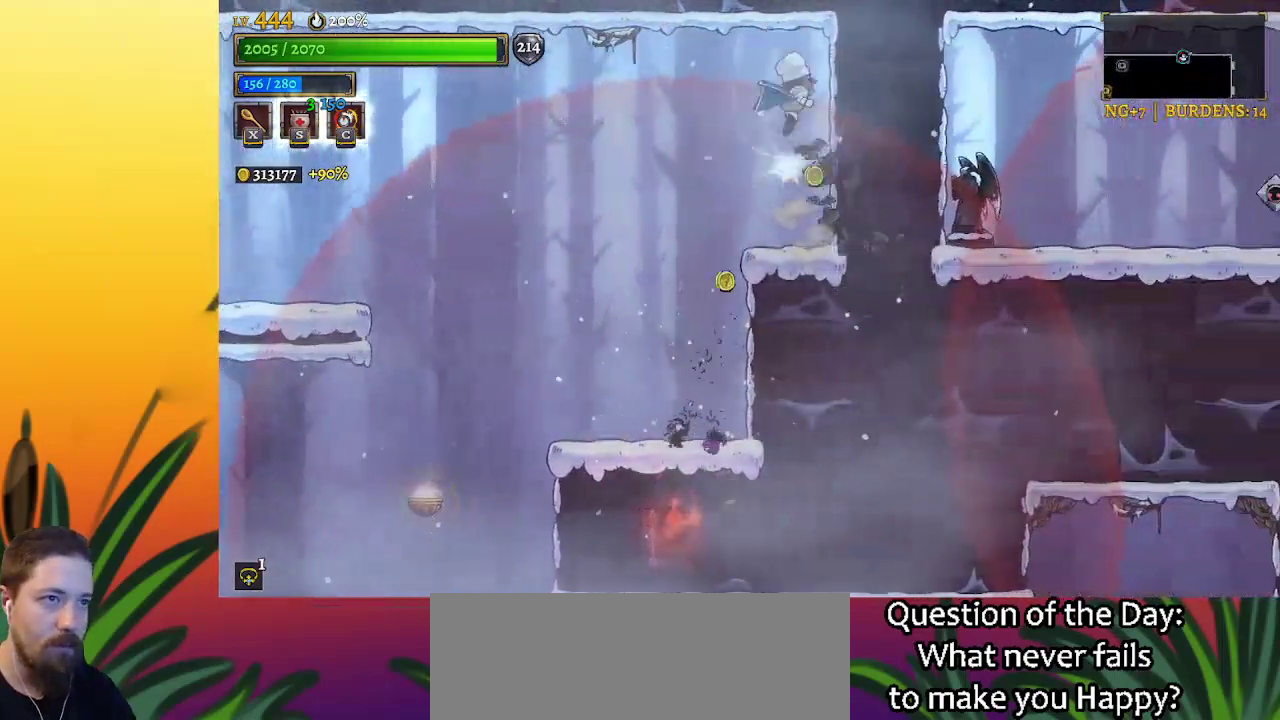
{"keys": ["left"], "events": [[100, "down", "up"], [200, "a", "down"], [434, "a", "up"]]}
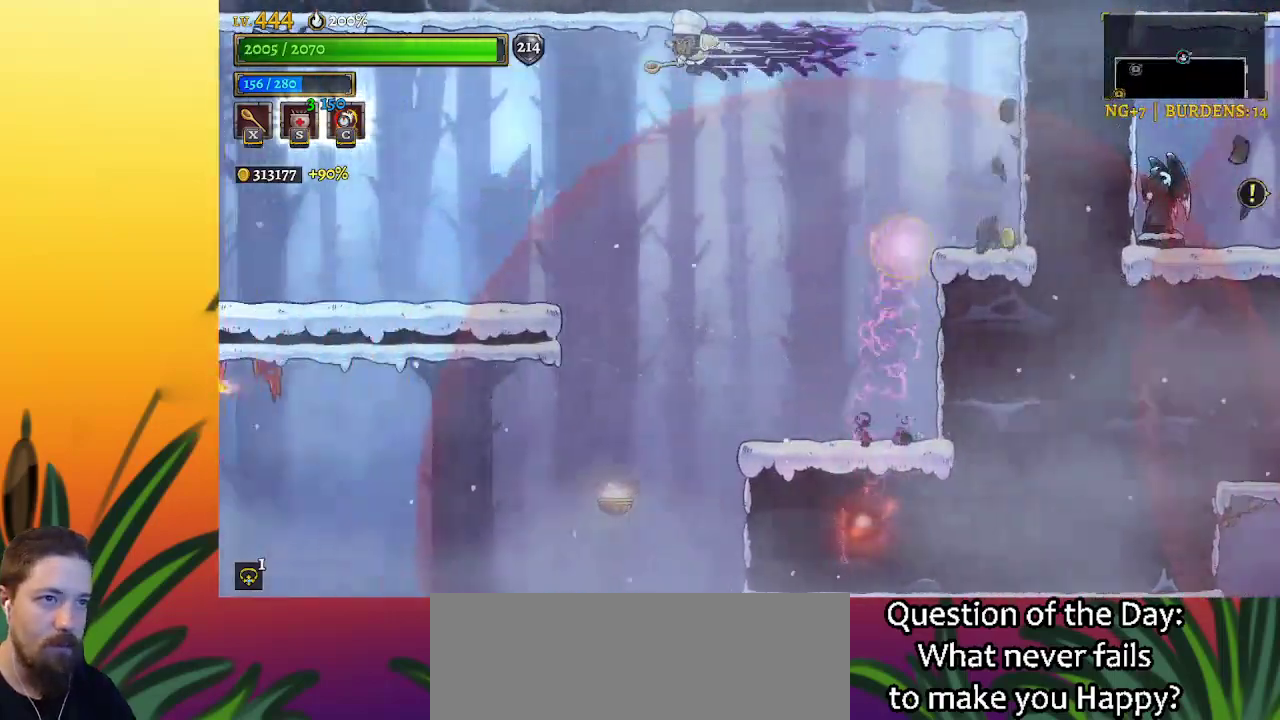
{"keys": ["right"], "events": [[117, "left", "up"], [167, "right", "down"]]}
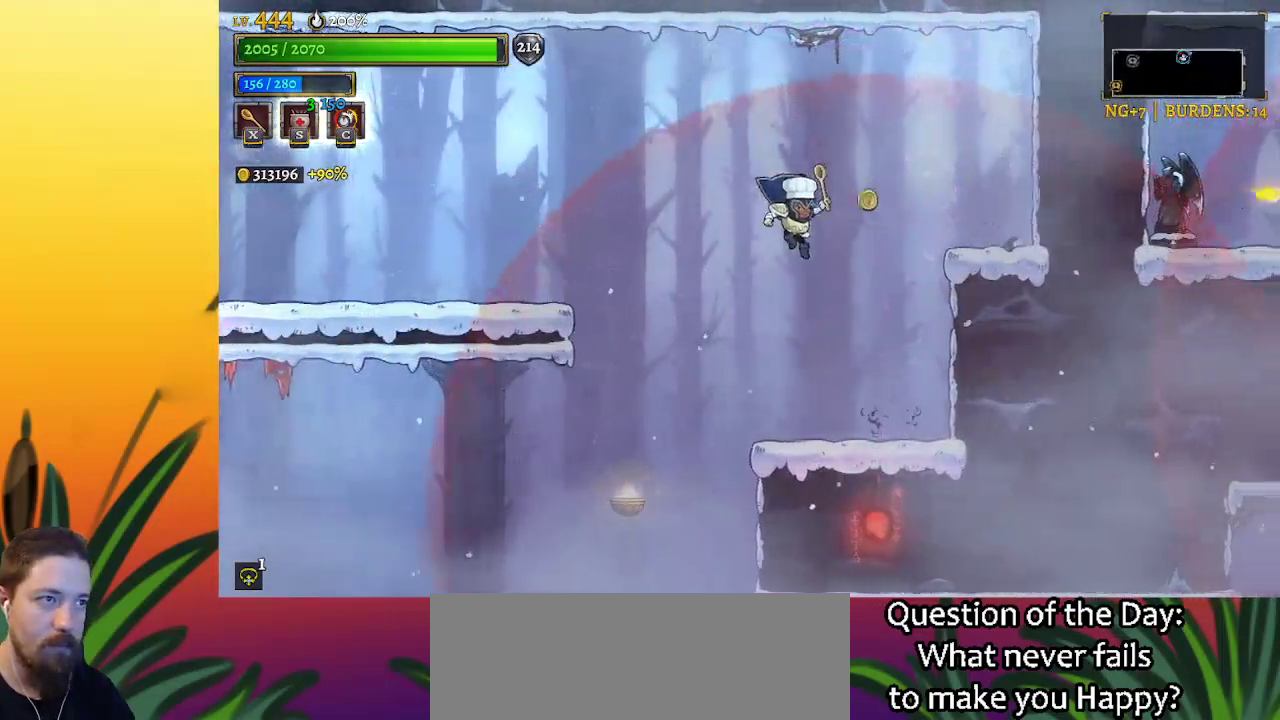
{"keys": ["left"], "events": [[150, "left", "down"], [150, "right", "up"]]}